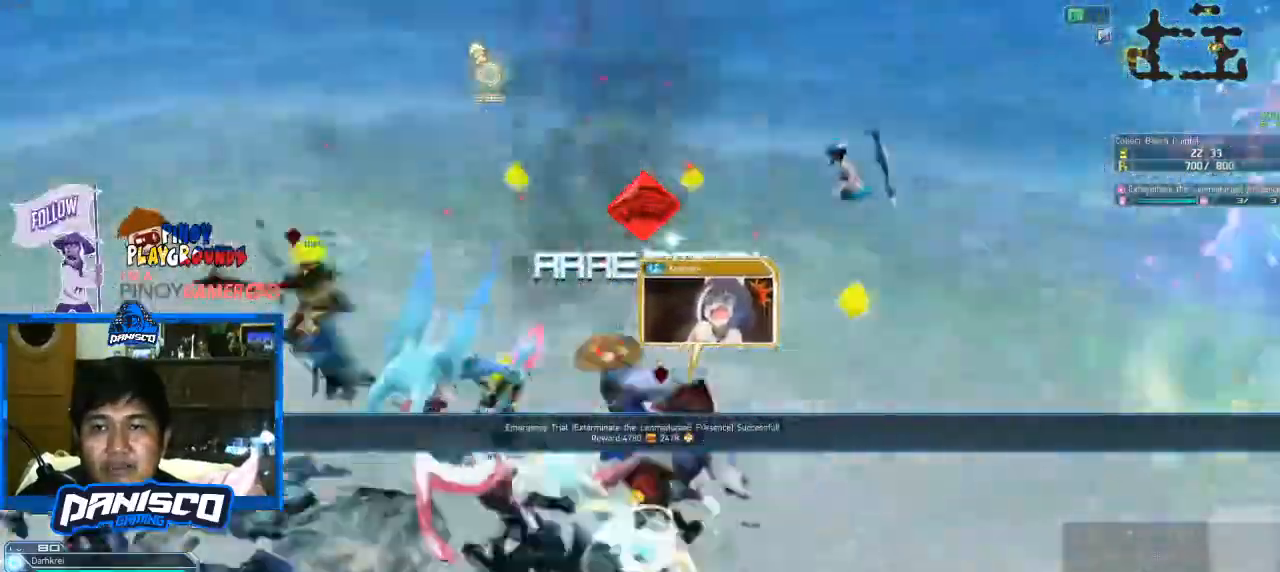
Gameplay with keyboard and mouse; each line is a JSON object with the keys and mouse buttons held at the frame after it. "events" lists presses ("down") and releases ("up") of "1", "2", "3", "4", "5", "a", "alt", "c", "caps_lock", "ctrl", "d", "e", "f", "g", "q", "r", "s", "shift", "space", "t", "tab", "v", "w", "x", "z", "mouse_left", "mouse_wheel" and "mouse_right" between this image and that frame as [ms after this image, input, new state], when the widget could be followed in between. "mouse_left", "mouse_wheel", "mouse_right" = the "left", "wheel", "right" buttons of the "mouse" list. No other keys are recorded. "wheel" means that the mouse wheel is clicked or scrolled. Not read: mouse_move.
{"keys": ["w"], "mouse": [], "events": [[33, "w", "up"], [166, "w", "down"], [233, "d", "up"]]}
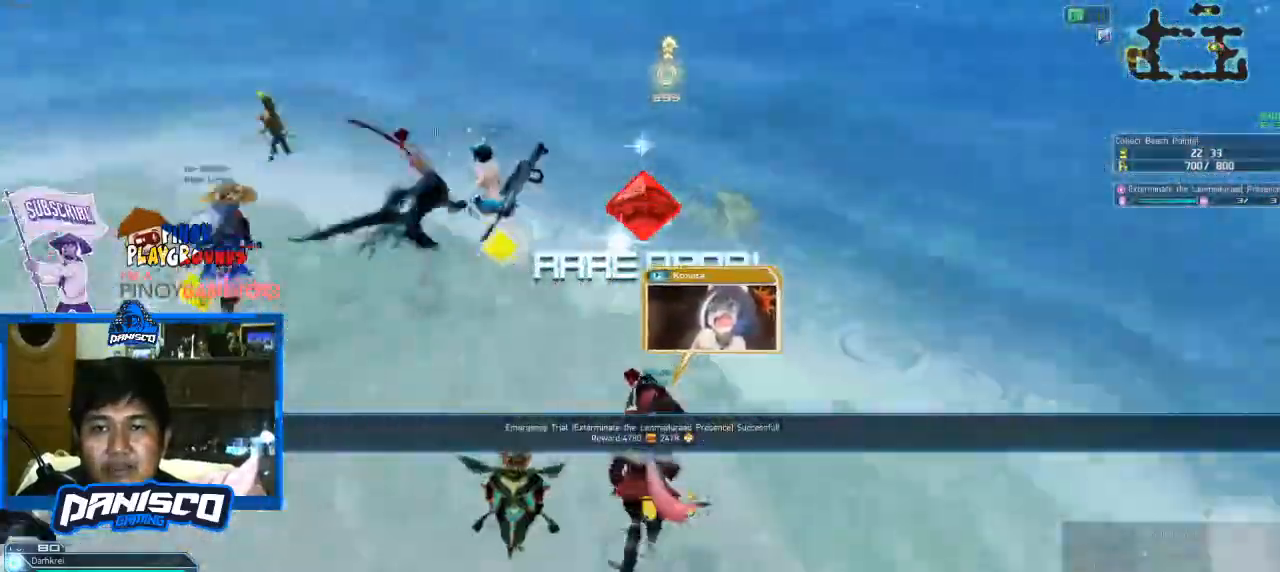
{"keys": ["a", "w"], "mouse": [], "events": [[166, "d", "down"], [300, "d", "up"], [333, "a", "down"]]}
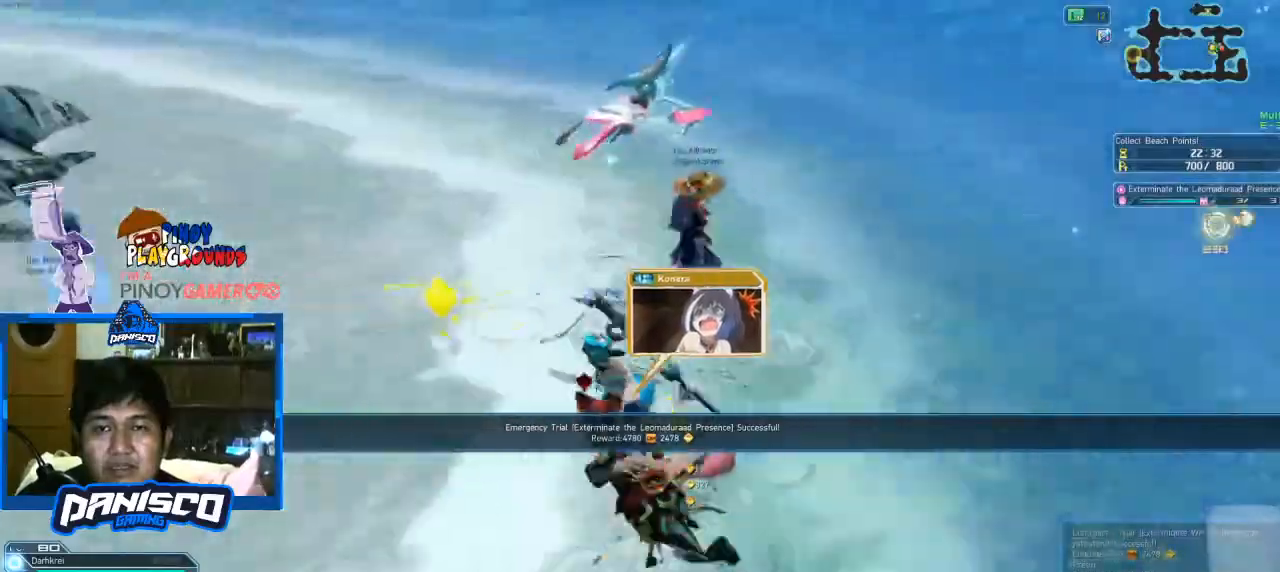
{"keys": ["s"], "mouse": [], "events": [[166, "w", "up"], [333, "s", "down"], [400, "a", "up"]]}
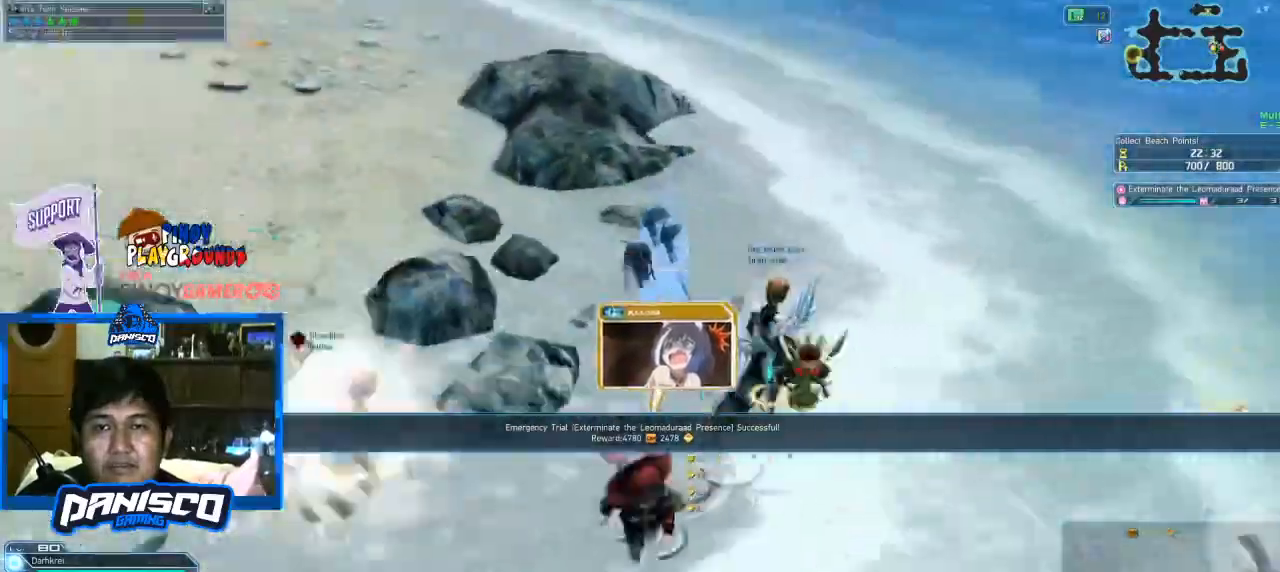
{"keys": ["w"], "mouse": [], "events": [[100, "a", "down"], [200, "s", "up"], [333, "w", "down"], [433, "a", "up"]]}
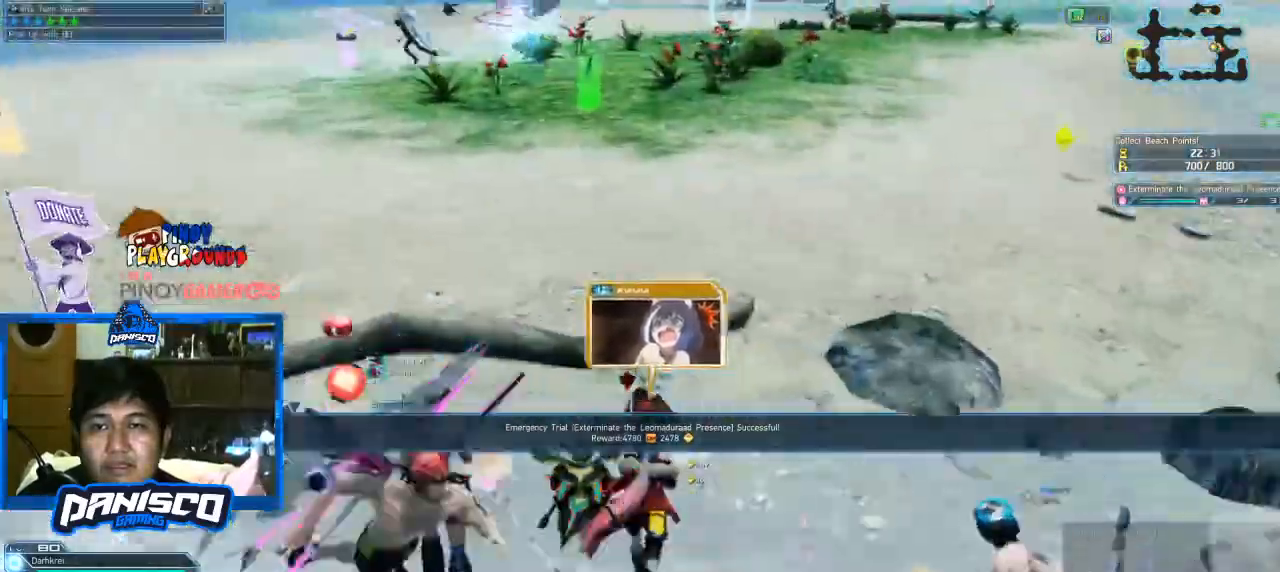
{"keys": ["w"], "mouse": [], "events": []}
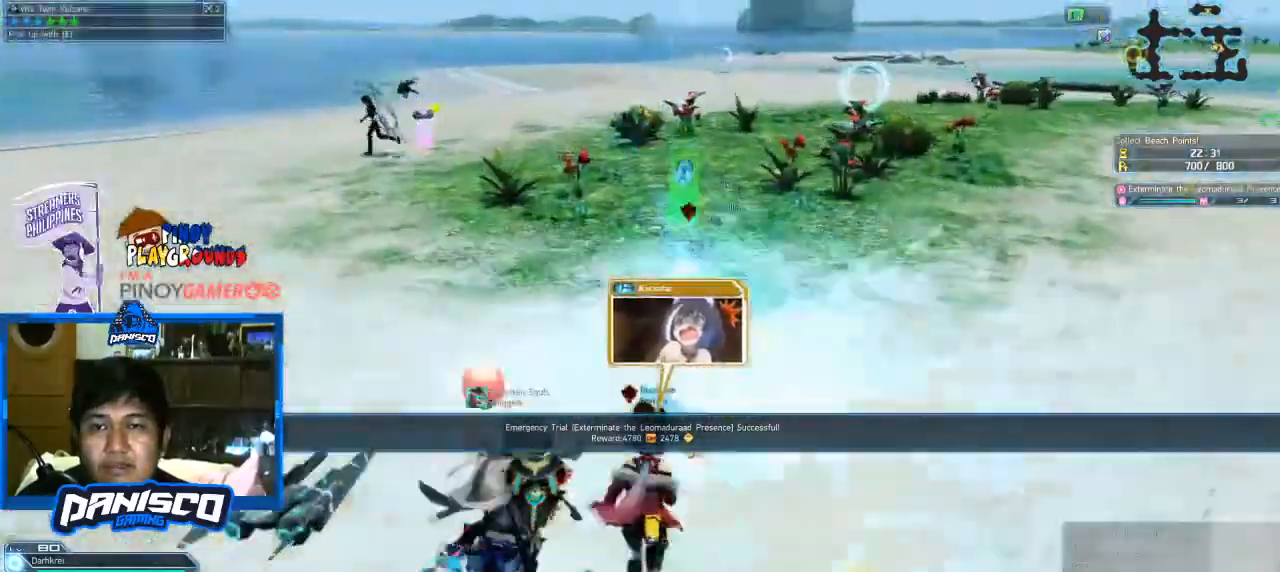
{"keys": ["w"], "mouse": [], "events": []}
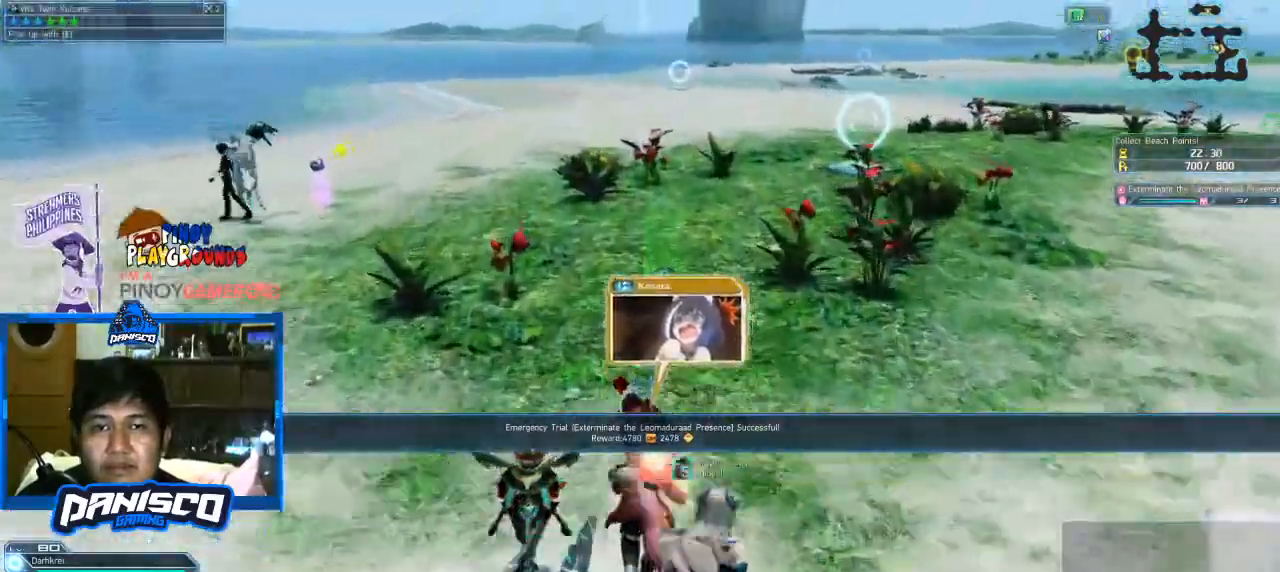
{"keys": [], "mouse": [], "events": [[366, "w", "up"]]}
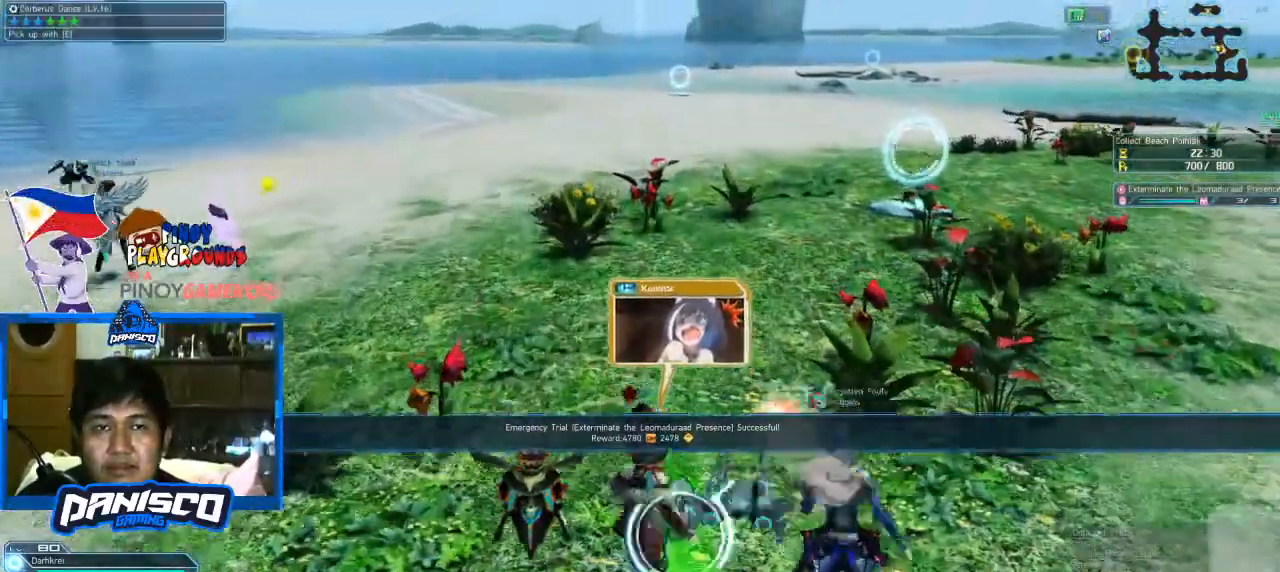
{"keys": [], "mouse": [], "events": [[133, "s", "down"], [400, "s", "up"]]}
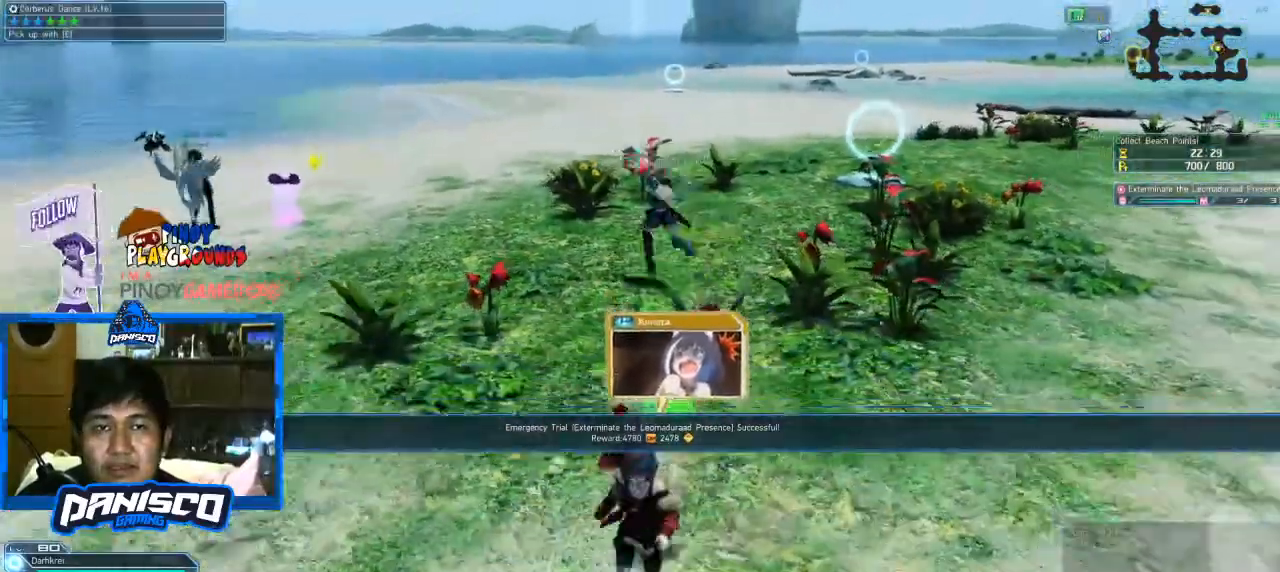
{"keys": ["d"], "mouse": [], "events": [[100, "w", "down"], [266, "w", "up"], [333, "e", "down"], [400, "e", "up"], [500, "d", "down"]]}
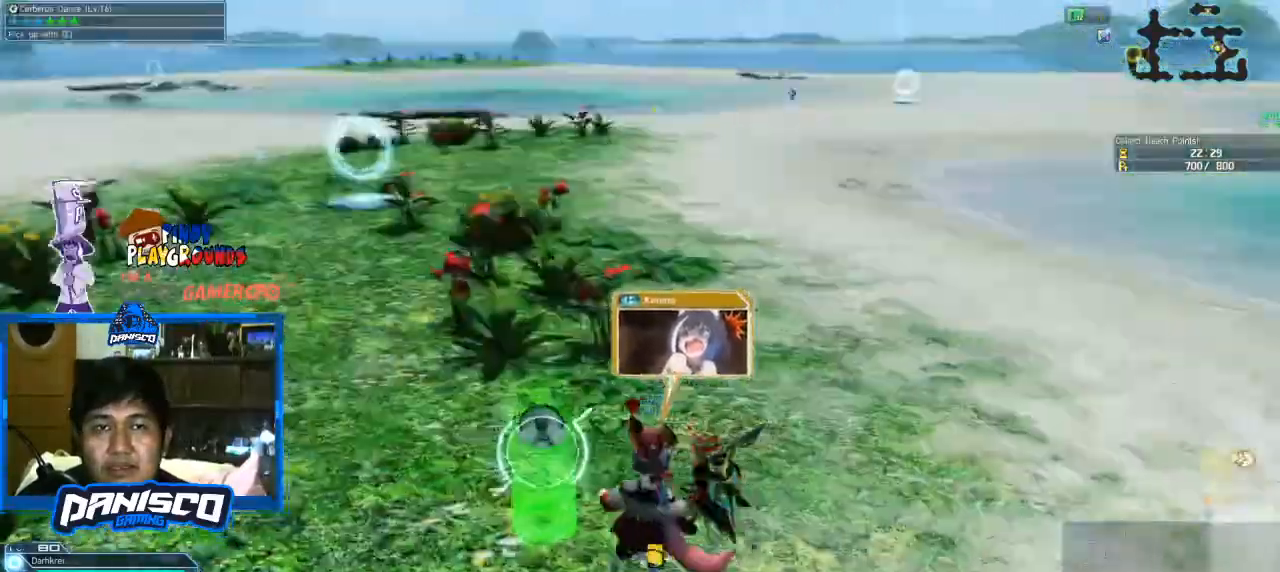
{"keys": ["d", "w"], "mouse": [], "events": [[433, "w", "down"]]}
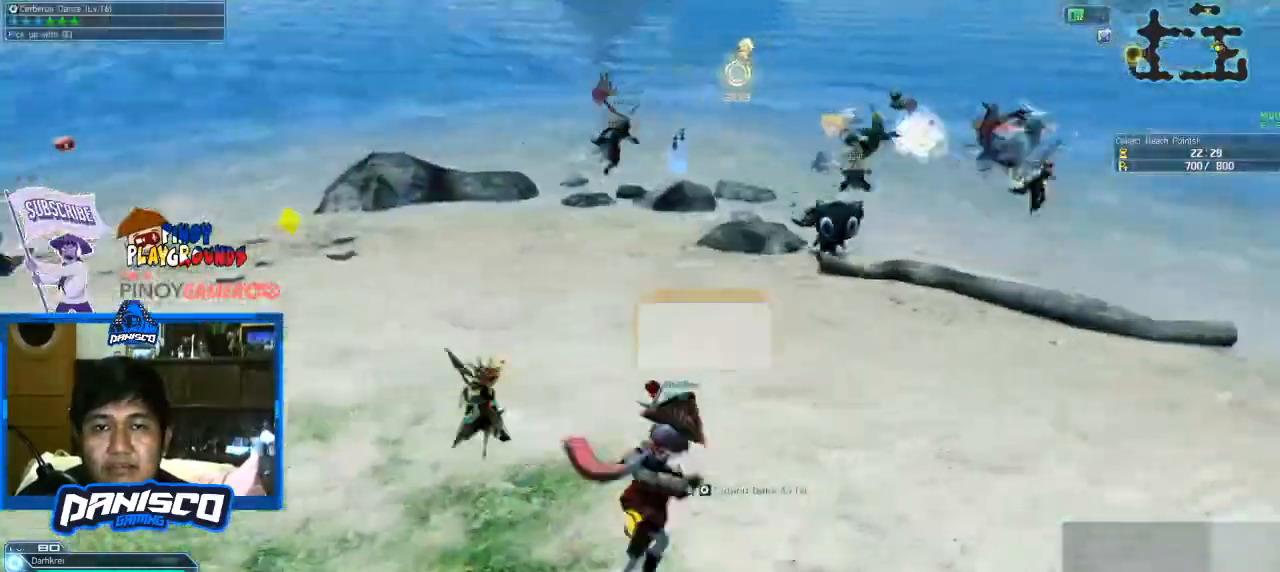
{"keys": ["w"], "mouse": [], "events": [[233, "d", "up"]]}
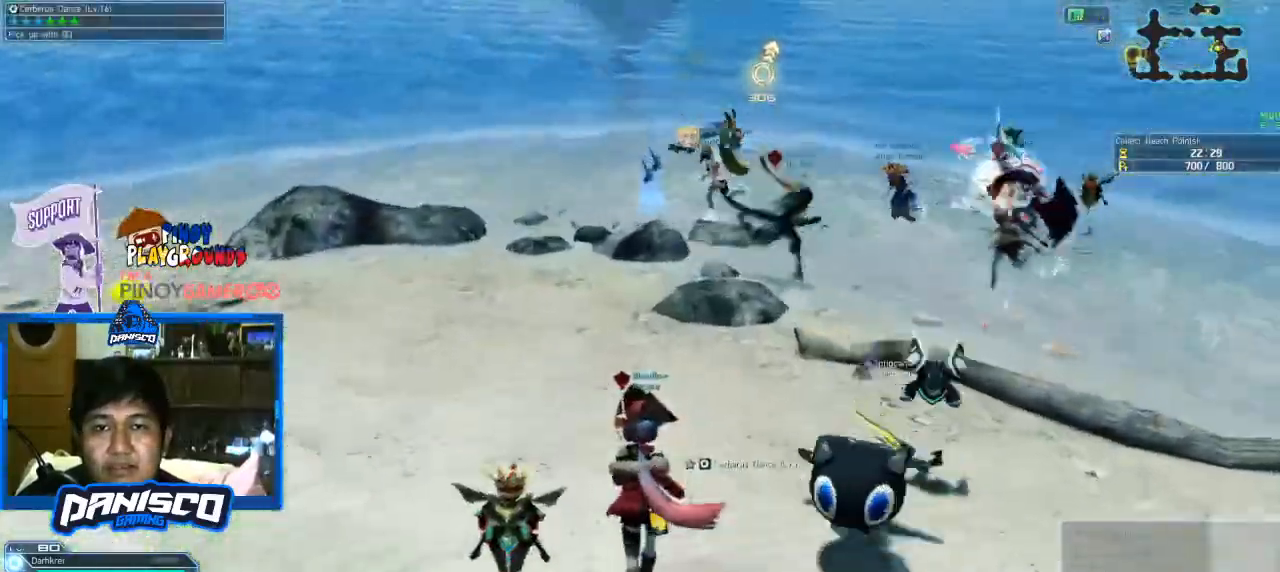
{"keys": ["w"], "mouse": [], "events": []}
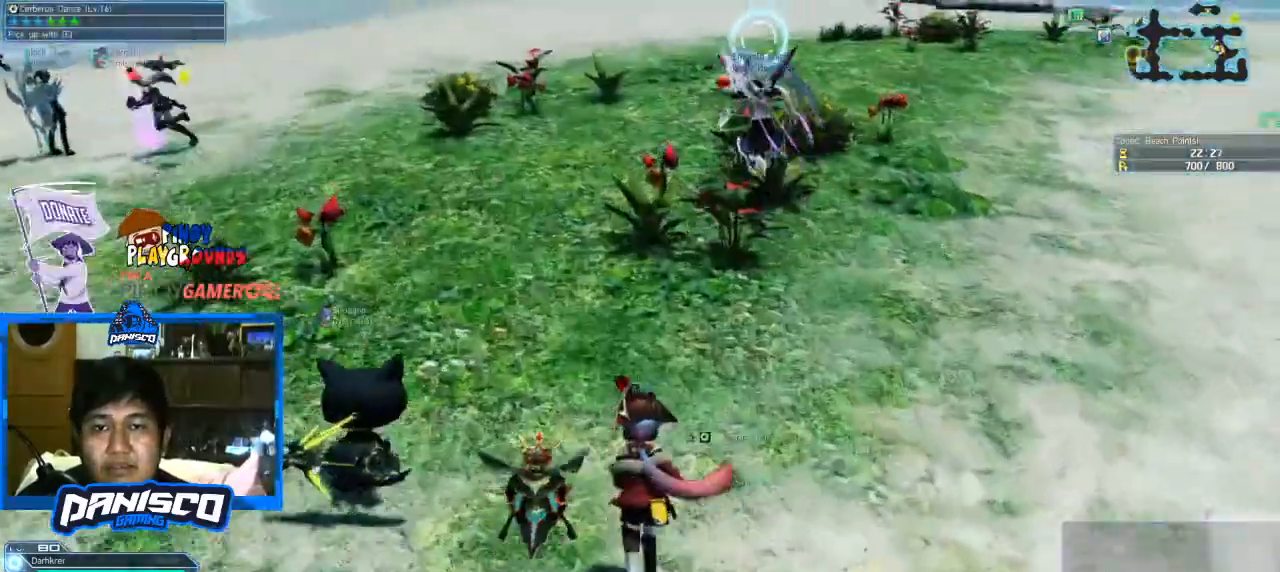
{"keys": ["d"], "mouse": [], "events": [[33, "d", "down"], [400, "w", "up"]]}
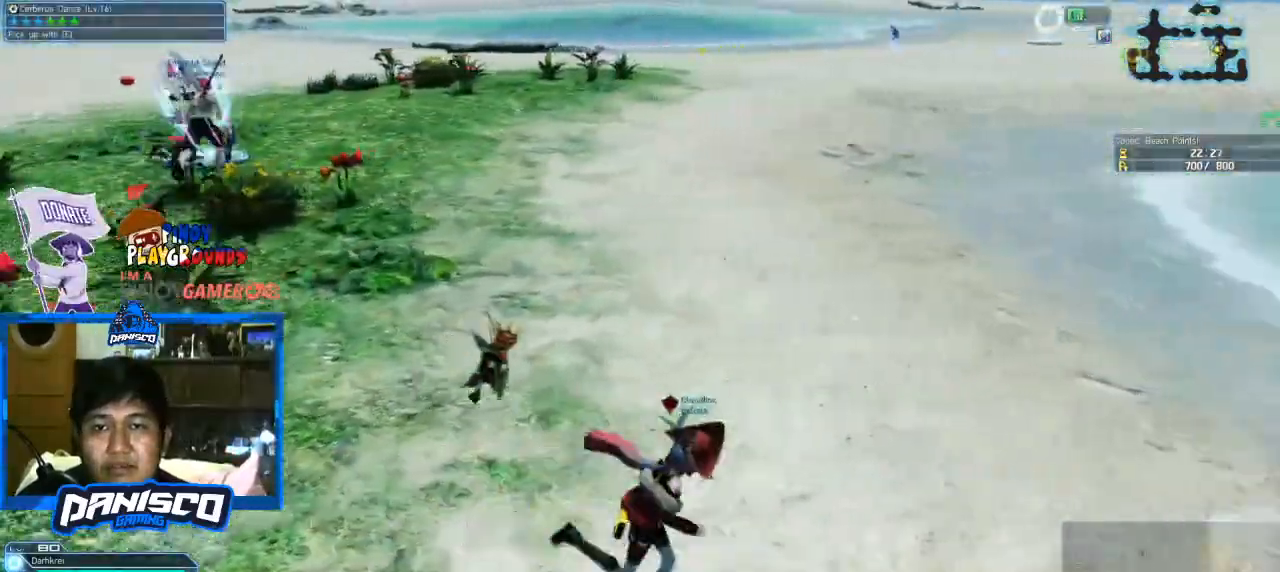
{"keys": ["w"], "mouse": [], "events": [[333, "w", "down"], [366, "d", "up"]]}
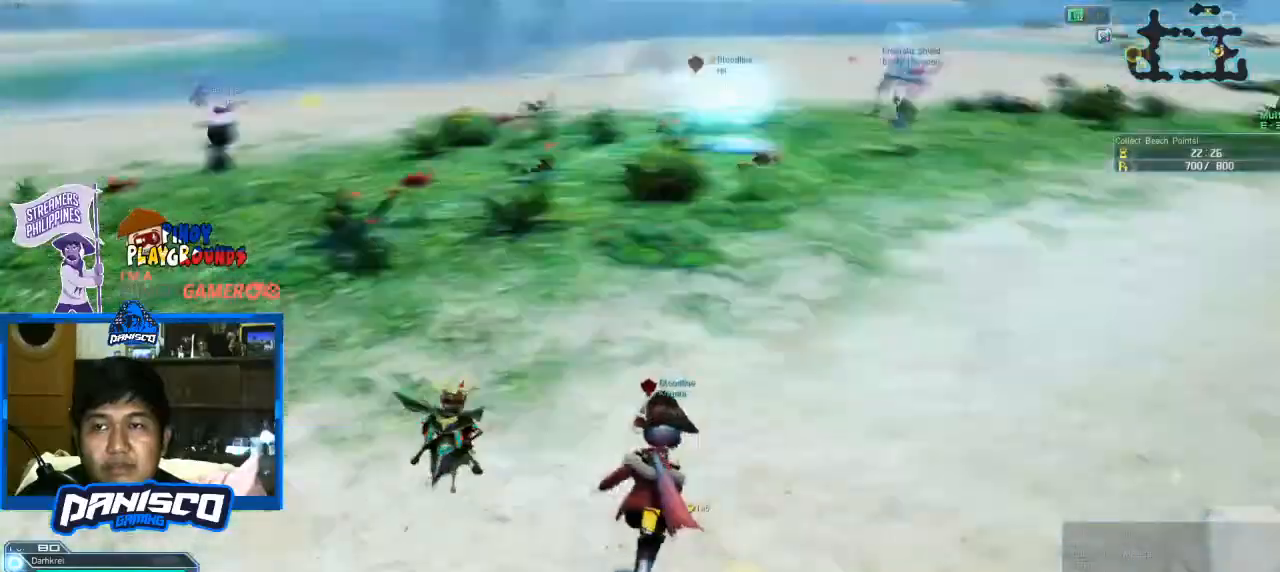
{"keys": ["w"], "mouse": [], "events": []}
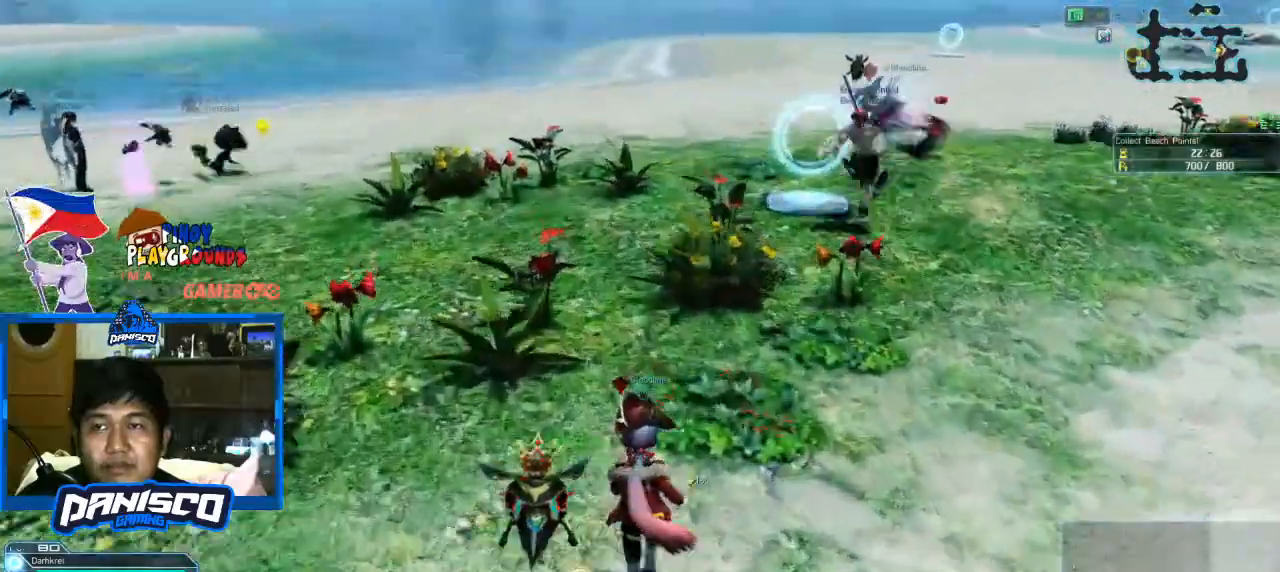
{"keys": ["w"], "mouse": [], "events": []}
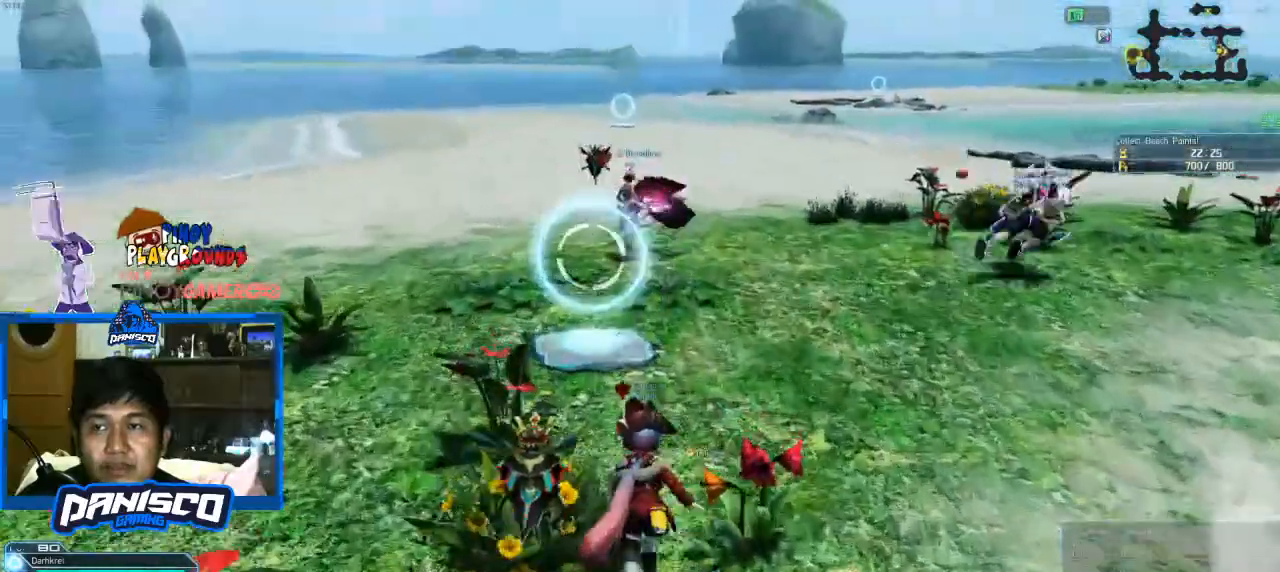
{"keys": ["e", "w"], "mouse": [], "events": [[500, "e", "down"]]}
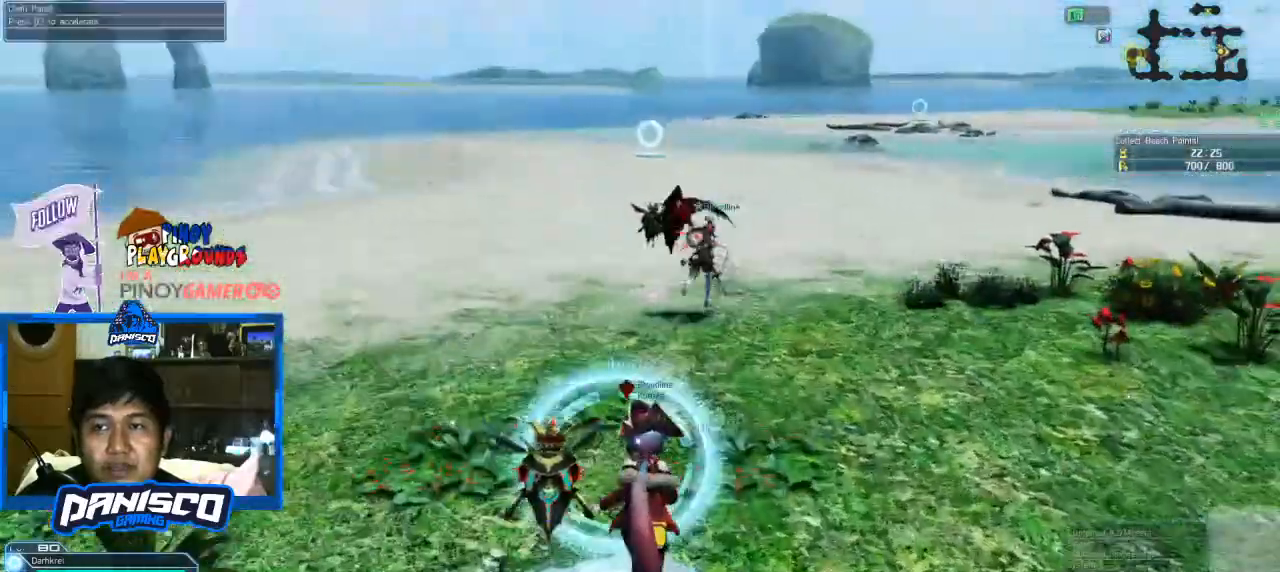
{"keys": ["w"], "mouse": [], "events": [[133, "e", "up"]]}
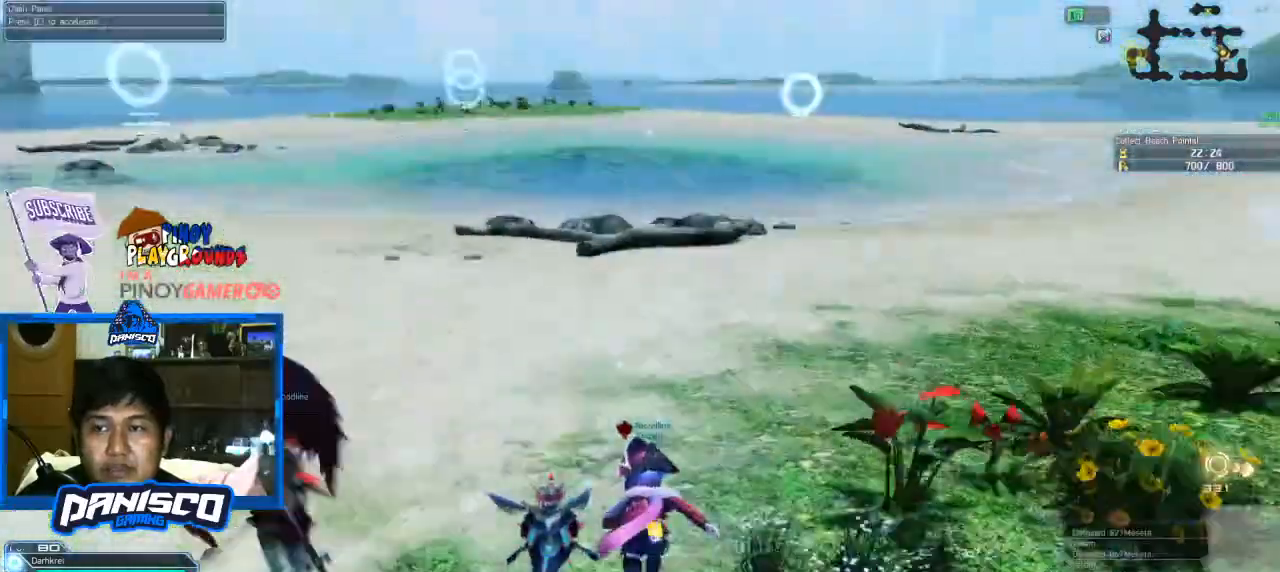
{"keys": ["w"], "mouse": [], "events": []}
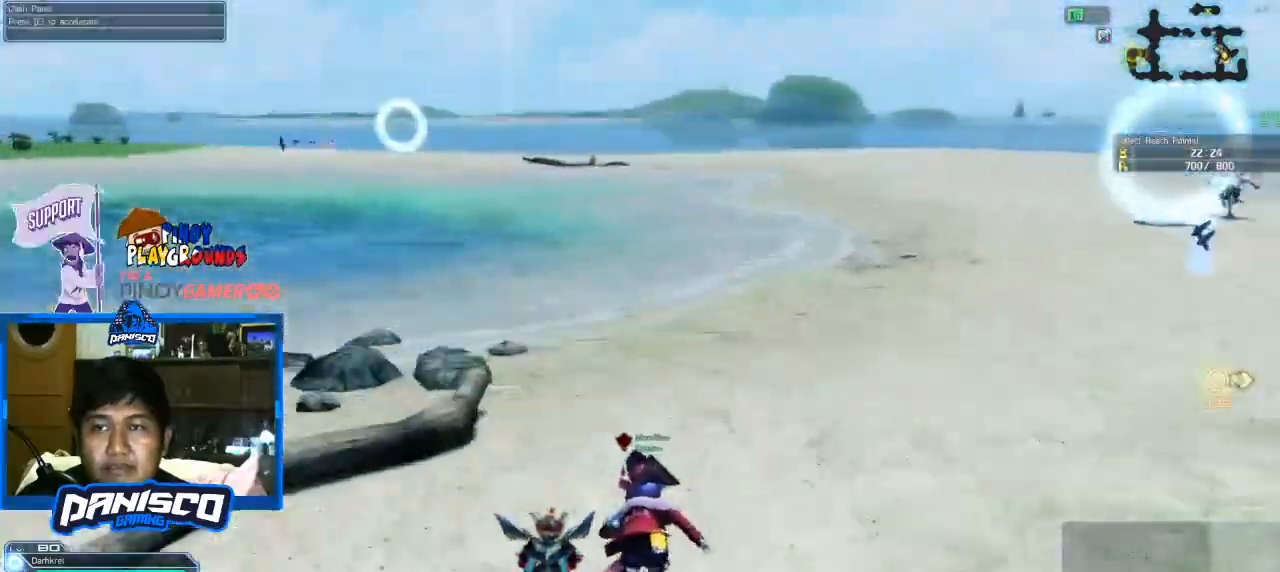
{"keys": ["w"], "mouse": [], "events": []}
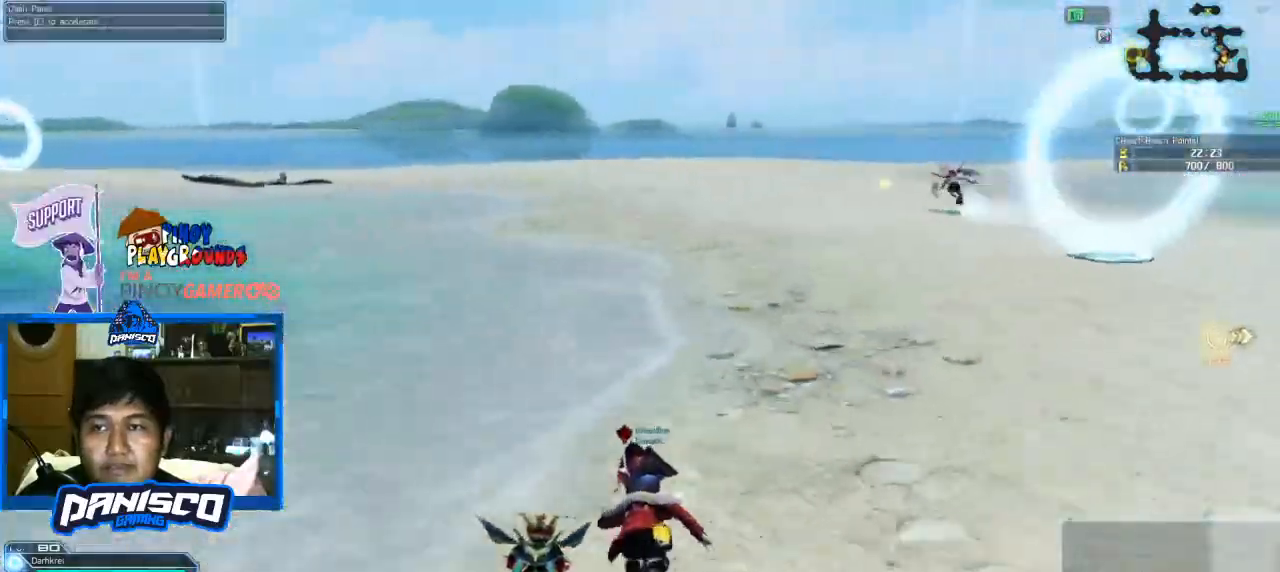
{"keys": ["w"], "mouse": [], "events": [[300, "d", "down"], [433, "d", "up"]]}
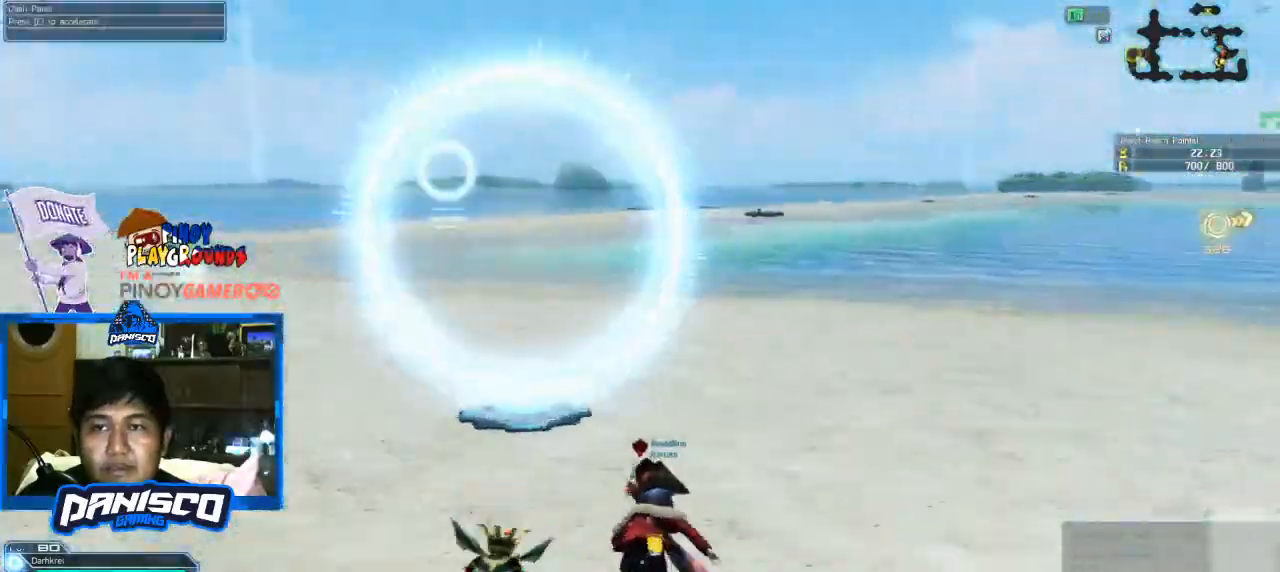
{"keys": ["w"], "mouse": [], "events": []}
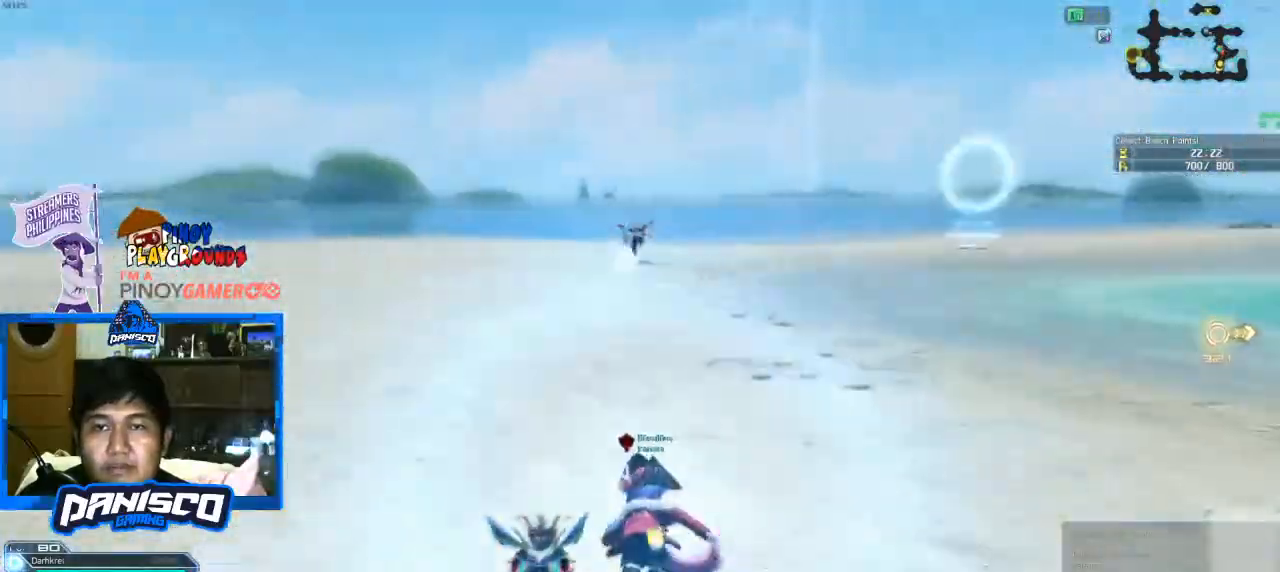
{"keys": ["w"], "mouse": [], "events": []}
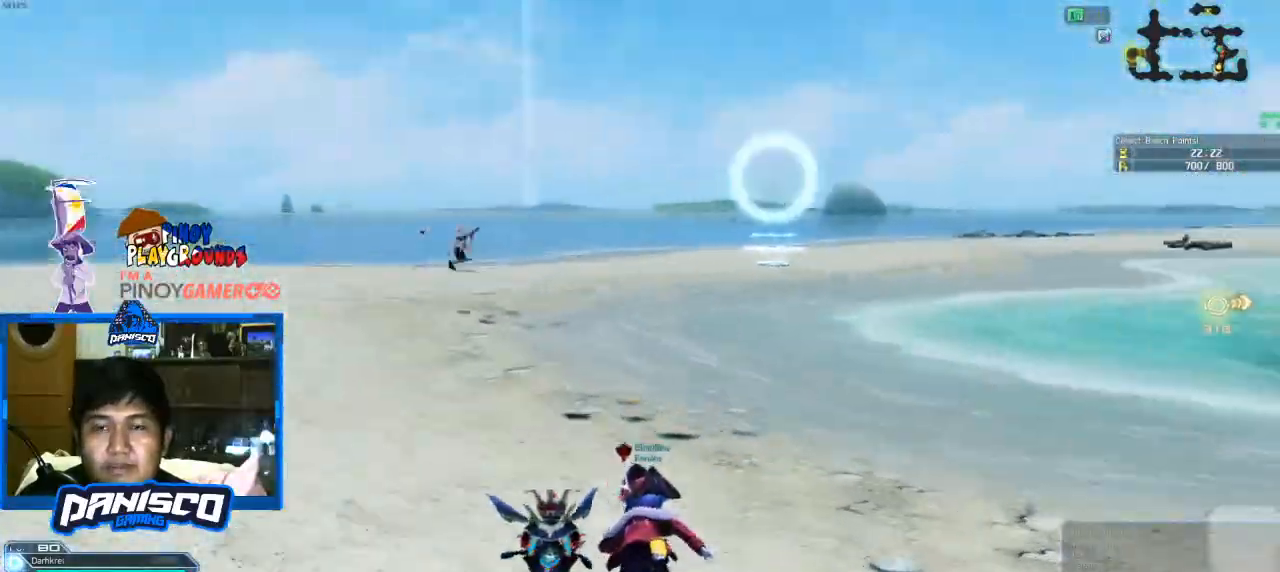
{"keys": ["w"], "mouse": [], "events": []}
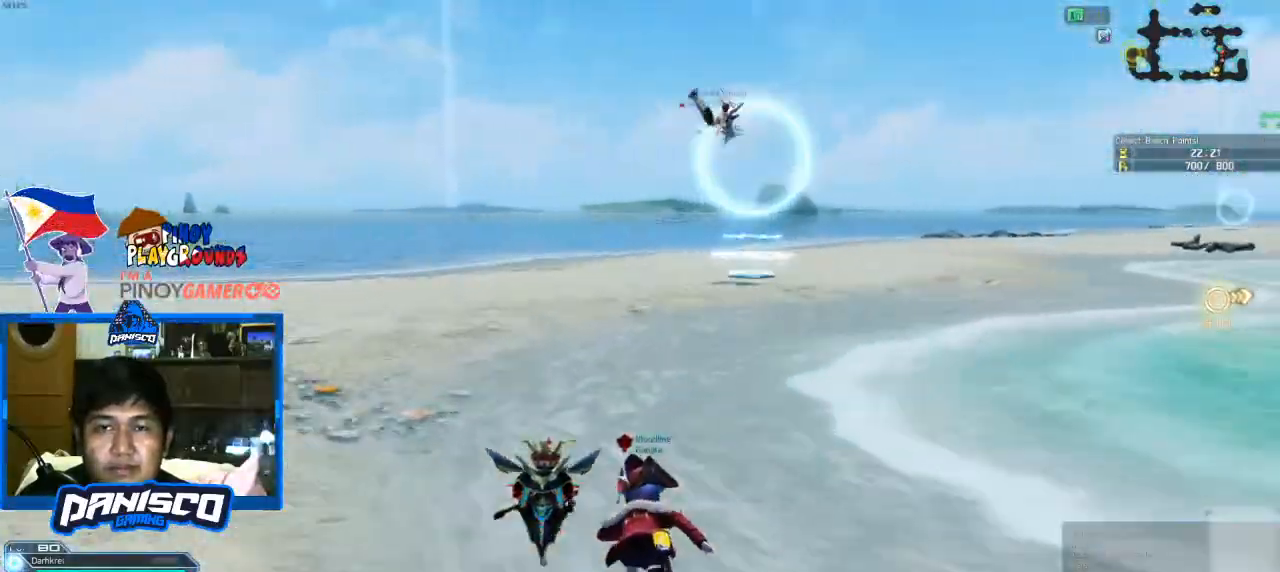
{"keys": ["w"], "mouse": [], "events": []}
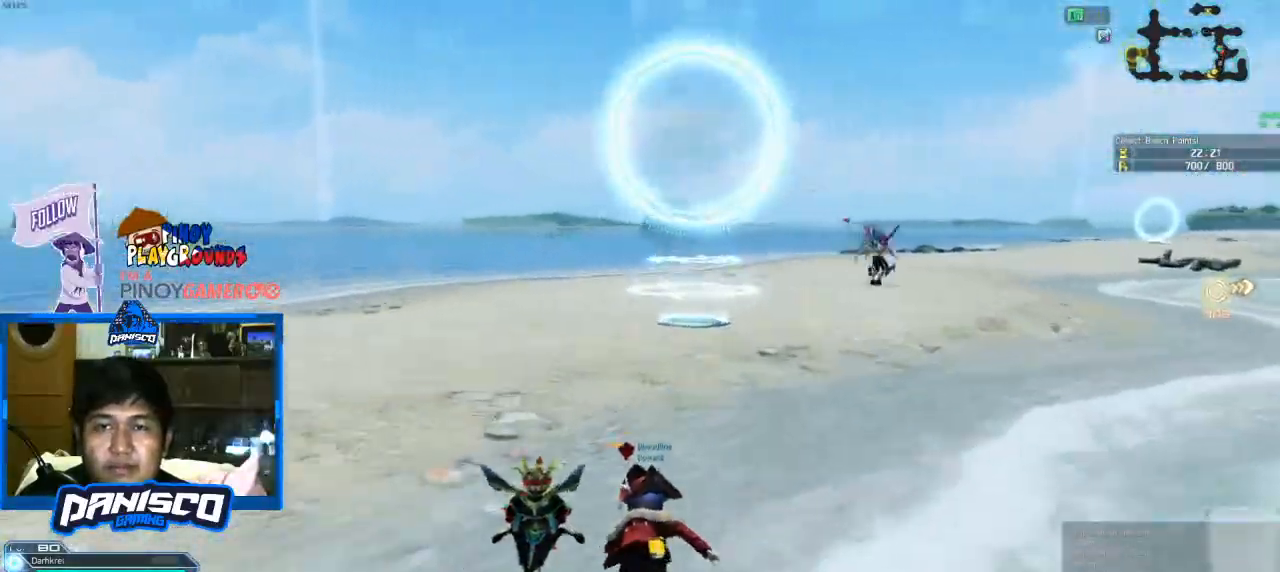
{"keys": ["w"], "mouse": [], "events": [[233, "space", "down"], [433, "space", "up"]]}
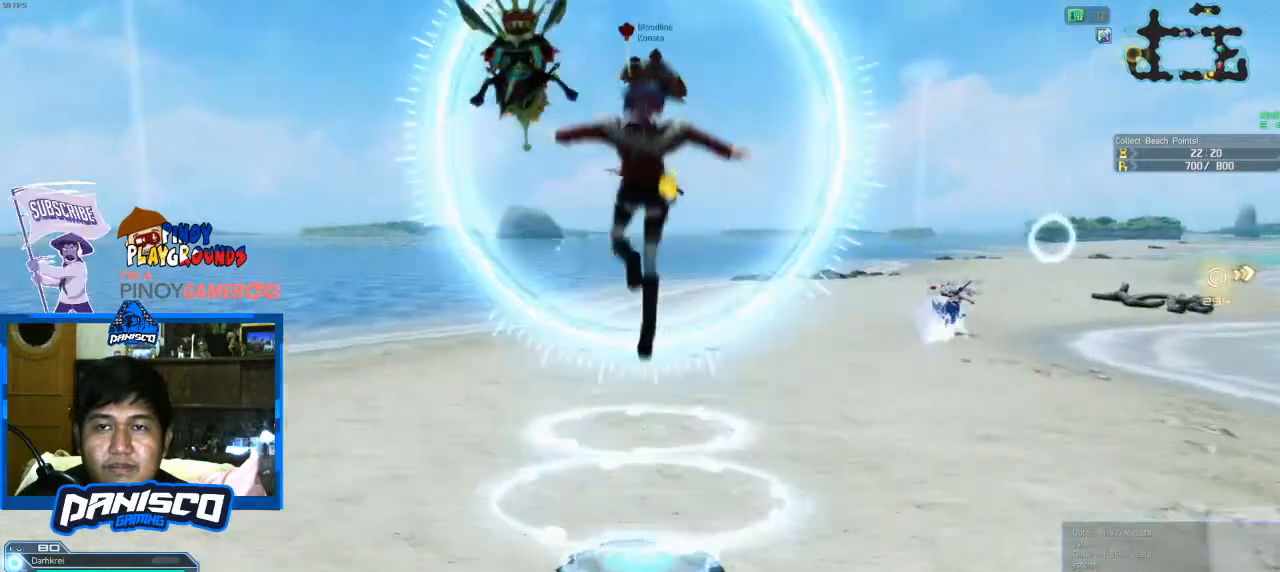
{"keys": ["w"], "mouse": [], "events": []}